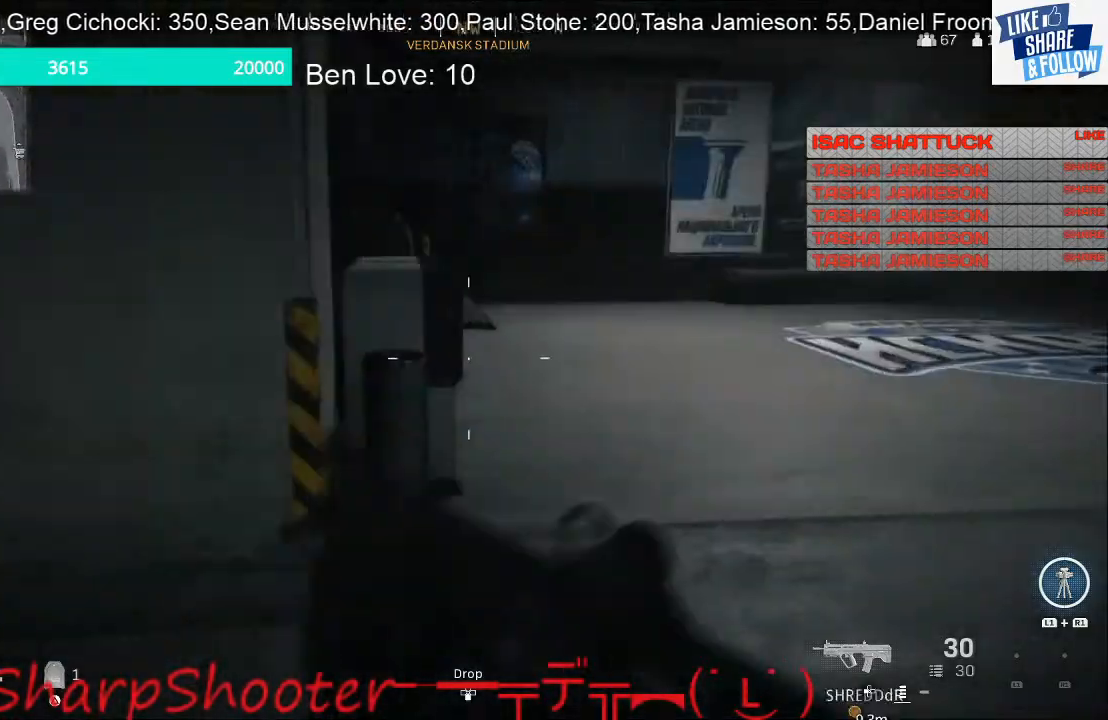
Gameplay with a controller (PlayStation layout); each line is a JSON object with the inputs held at the frame after it. "events" lists button and stick changes between this image and that frame as [ms after this image, input, new state], when the widget could be followed in between.
{"buttons": [], "left_stick": "right", "right_stick": "center", "events": [[367, "right_stick", "center"]]}
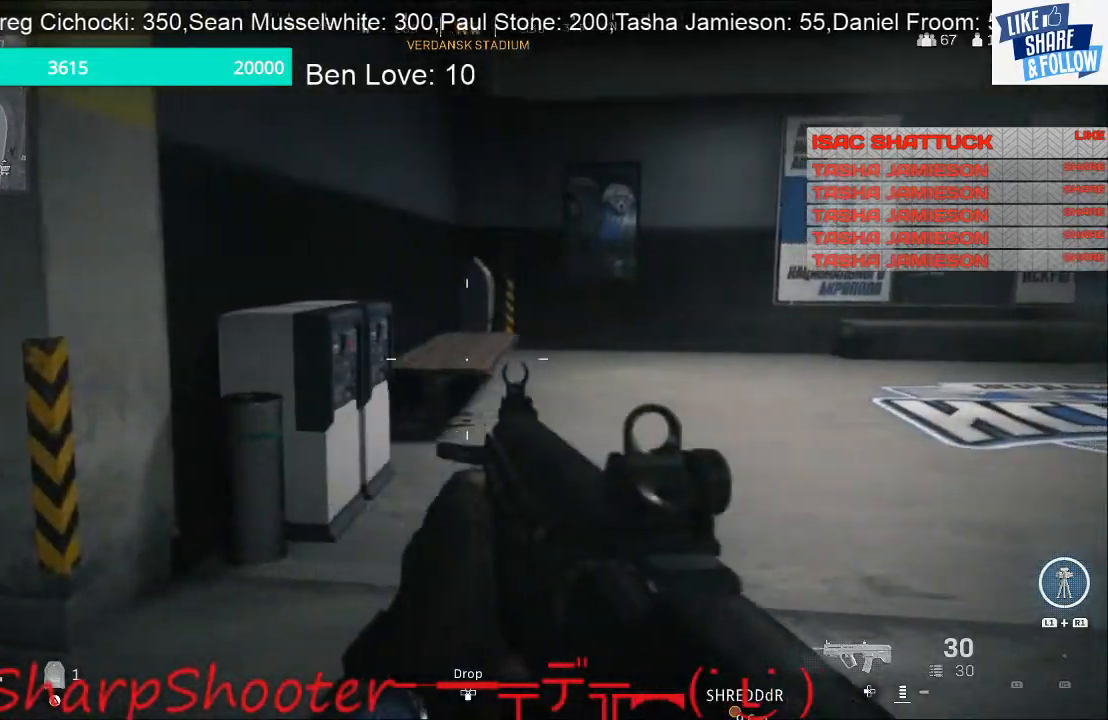
{"buttons": [], "left_stick": "right", "right_stick": "left", "events": [[233, "right_stick", "left"]]}
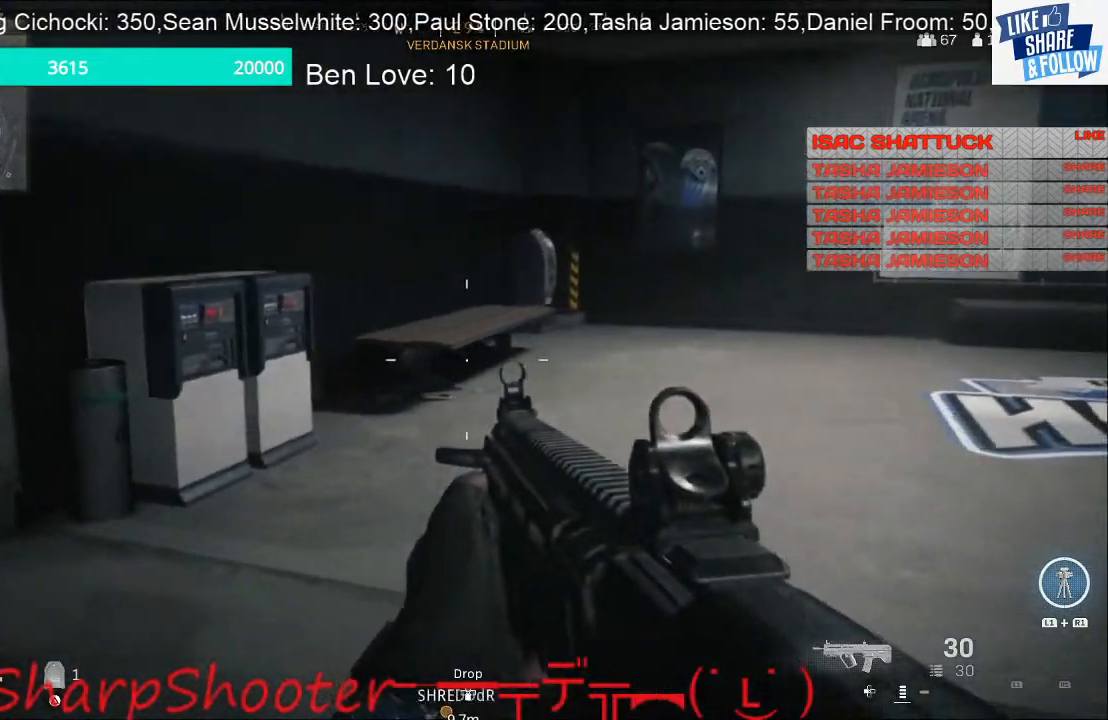
{"buttons": [], "left_stick": "up-right", "right_stick": "center", "events": [[33, "right_stick", "center"], [133, "left_stick", "up-right"]]}
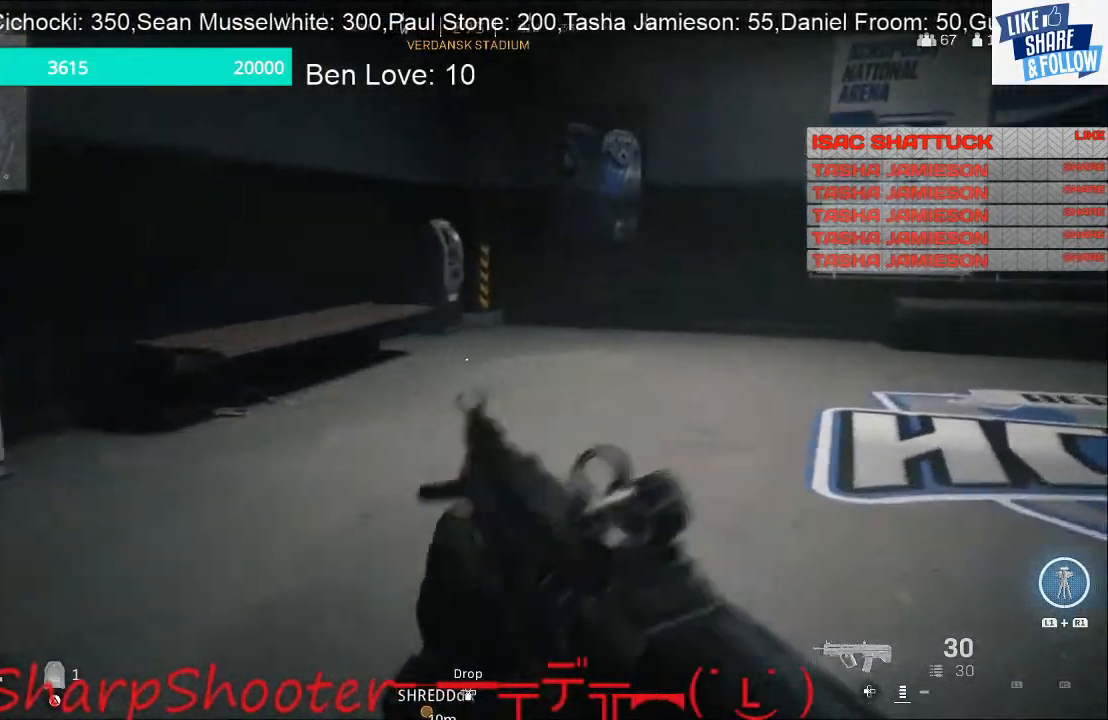
{"buttons": [], "left_stick": "up", "right_stick": "right", "events": [[333, "right_stick", "right"], [467, "left_stick", "up"]]}
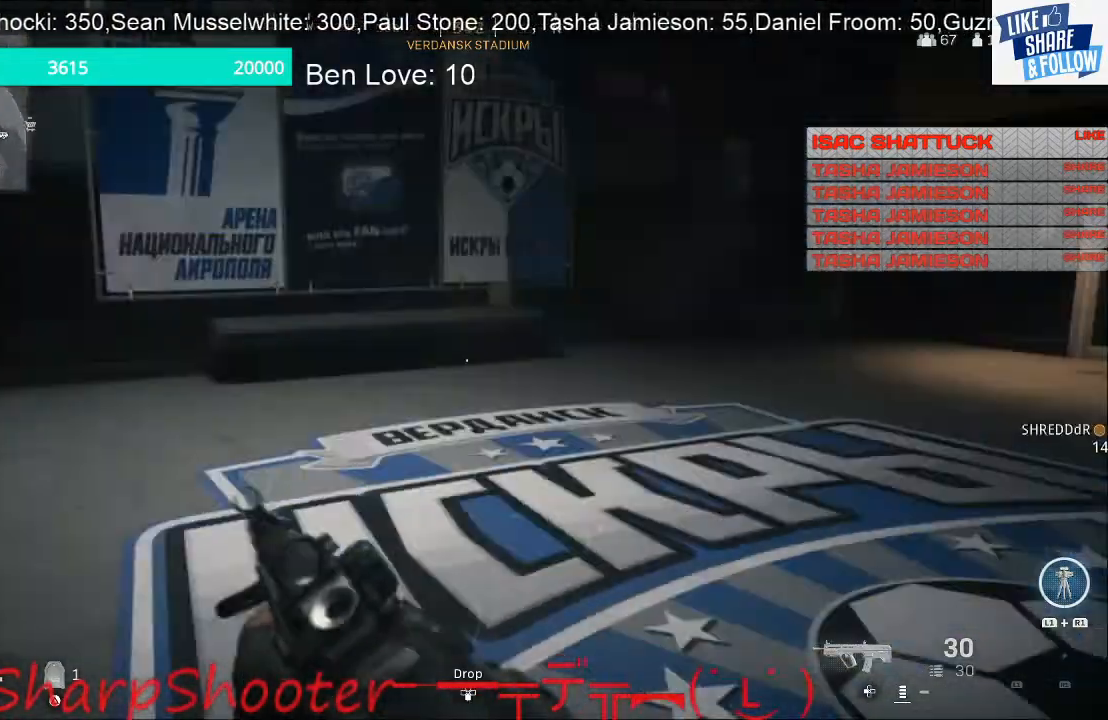
{"buttons": [], "left_stick": "up", "right_stick": "right", "events": [[167, "right_stick", "center"], [367, "right_stick", "right"]]}
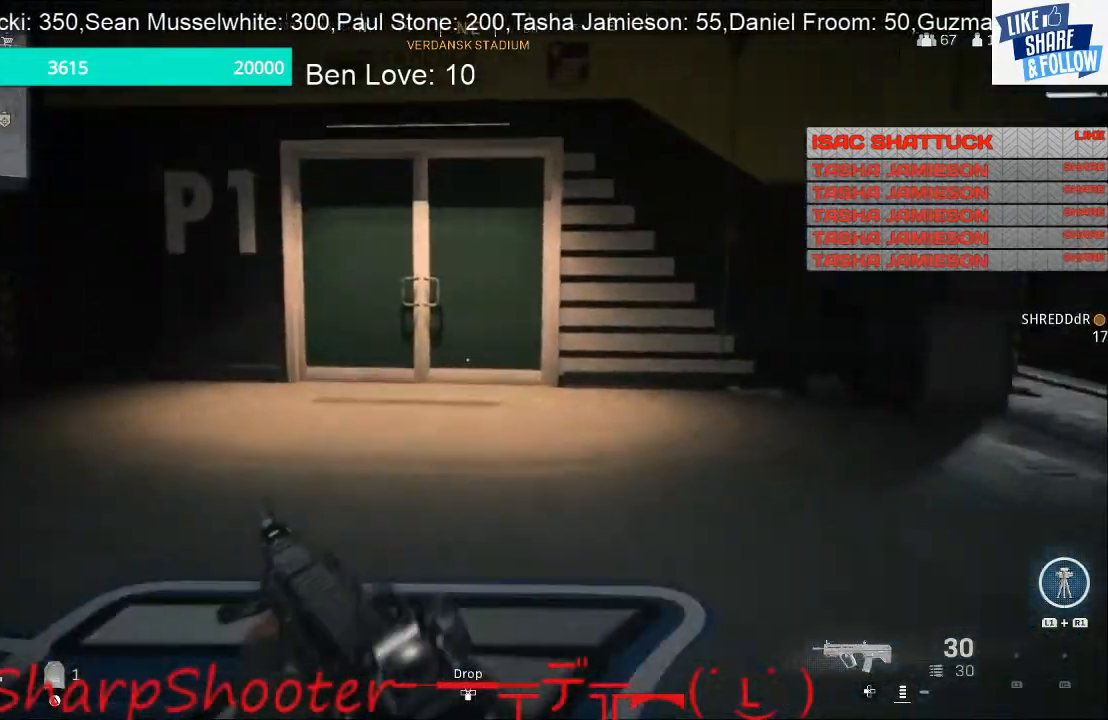
{"buttons": [], "left_stick": "up", "right_stick": "center", "events": [[200, "right_stick", "center"], [267, "right_stick", "right"], [400, "right_stick", "center"]]}
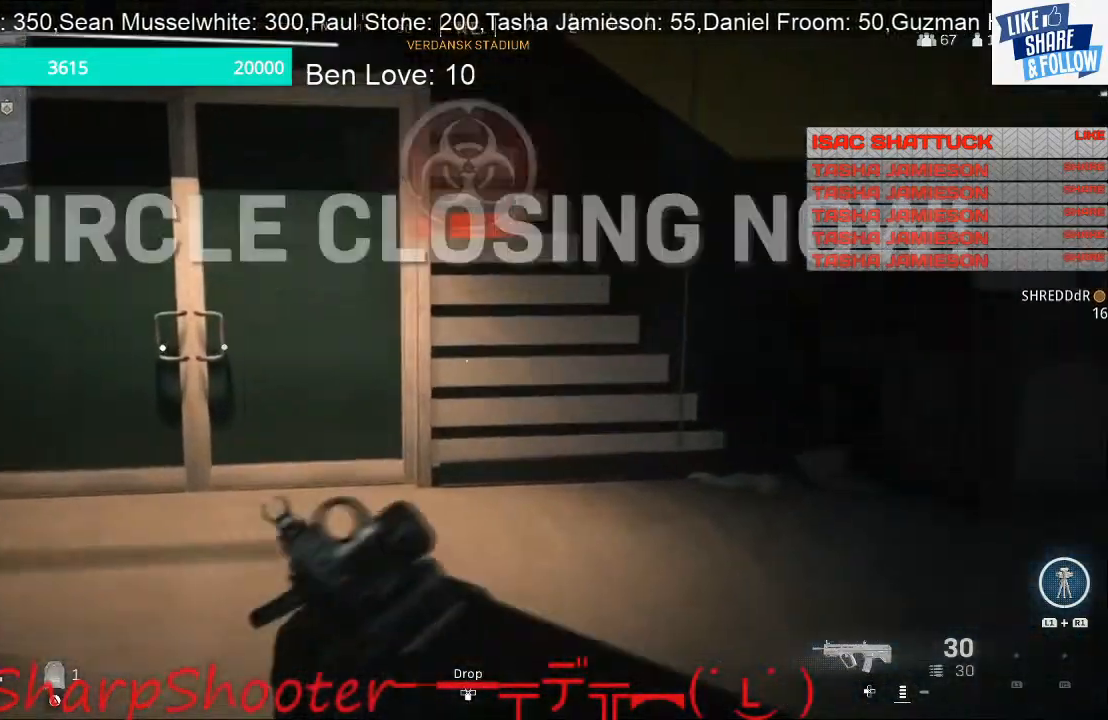
{"buttons": ["SQUARE"], "left_stick": "up-left", "right_stick": "center", "events": [[67, "left_stick", "up-left"], [467, "SQUARE", "down"]]}
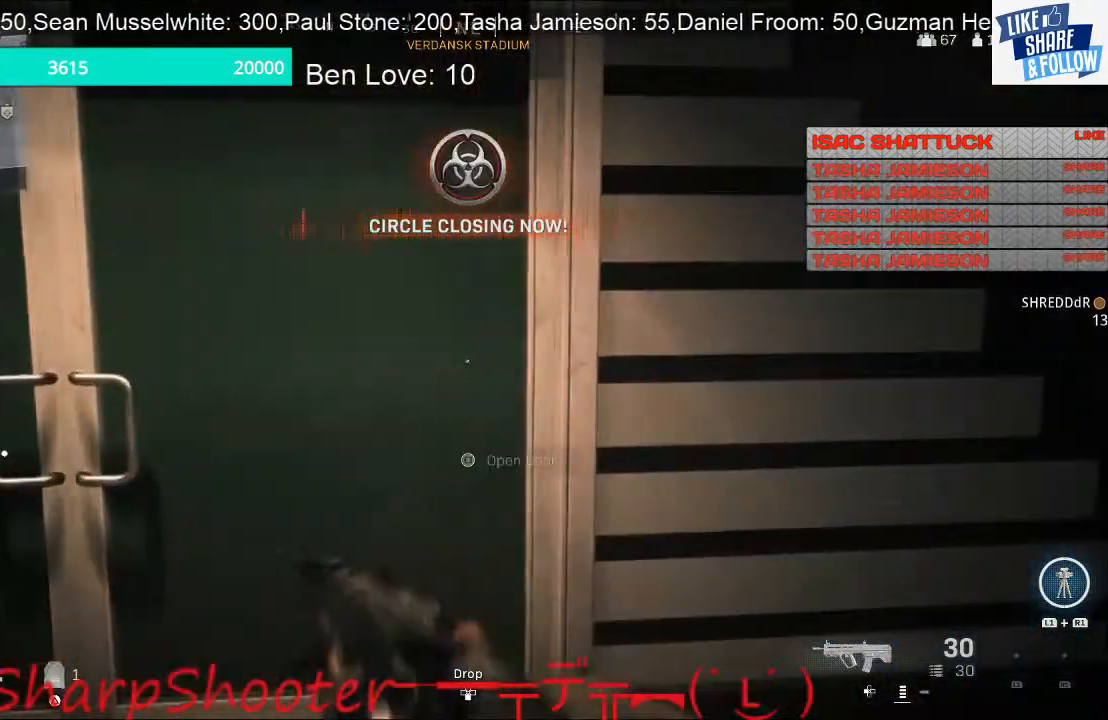
{"buttons": ["SQUARE"], "left_stick": "center", "right_stick": "center", "events": [[67, "left_stick", "down"], [333, "left_stick", "center"]]}
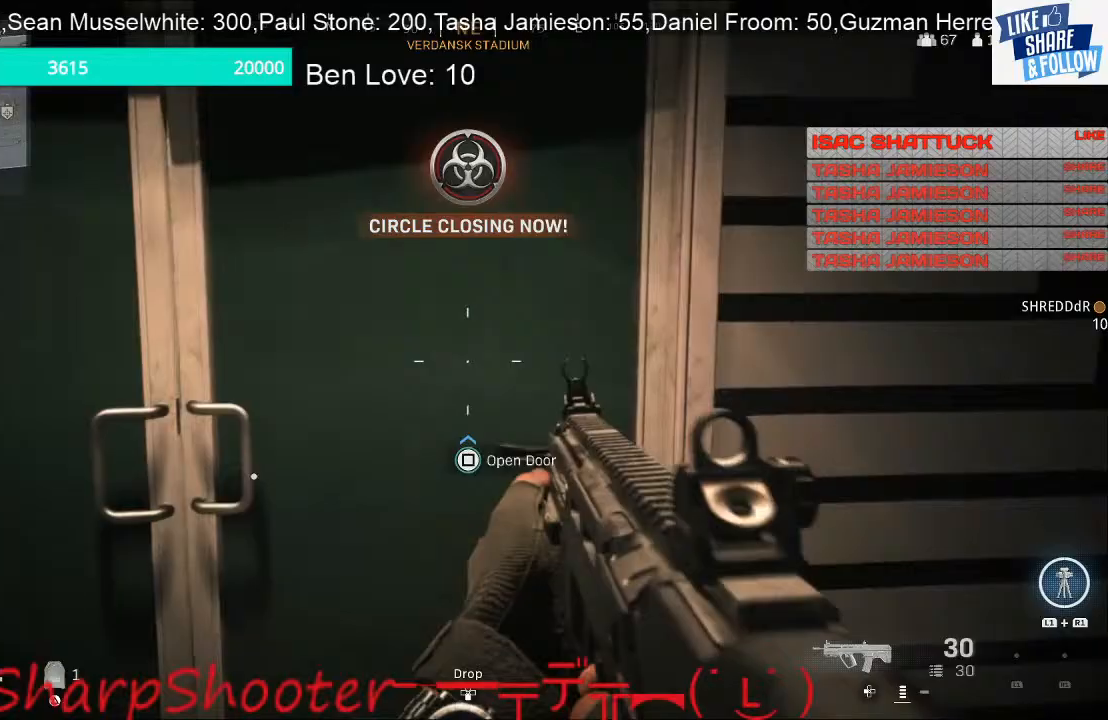
{"buttons": [], "left_stick": "center", "right_stick": "center", "events": [[100, "SQUARE", "up"], [167, "left_stick", "down-right"], [367, "left_stick", "center"]]}
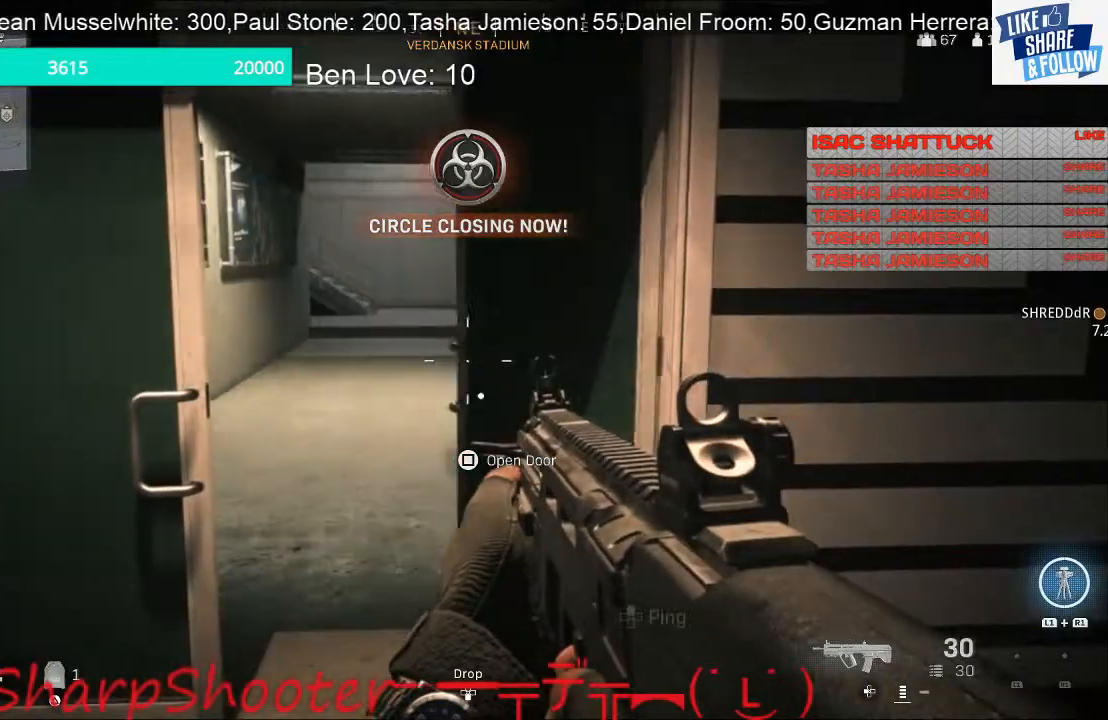
{"buttons": [], "left_stick": "up", "right_stick": "center", "events": [[33, "left_stick", "up"]]}
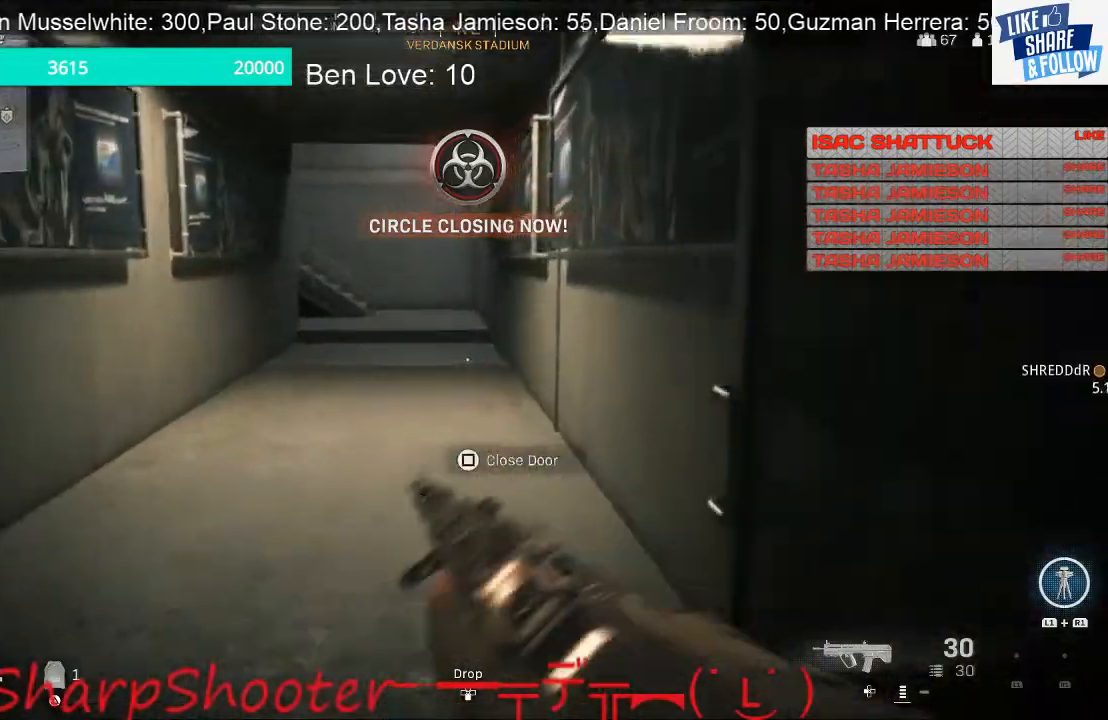
{"buttons": [], "left_stick": "up", "right_stick": "center", "events": []}
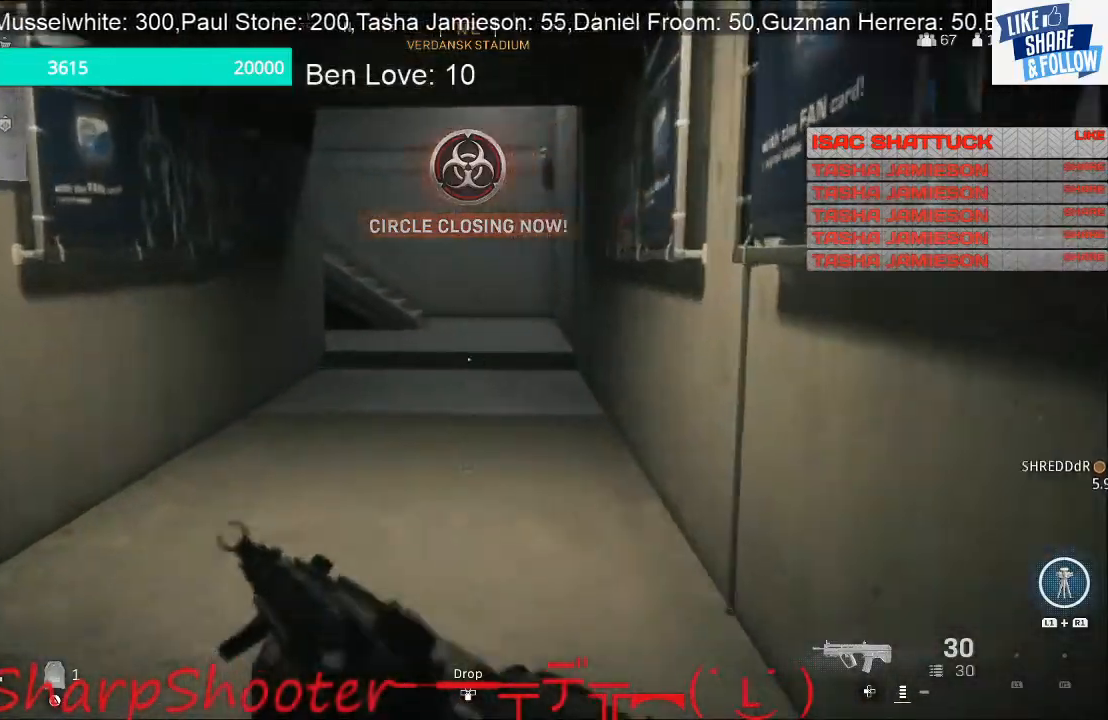
{"buttons": [], "left_stick": "up", "right_stick": "center", "events": []}
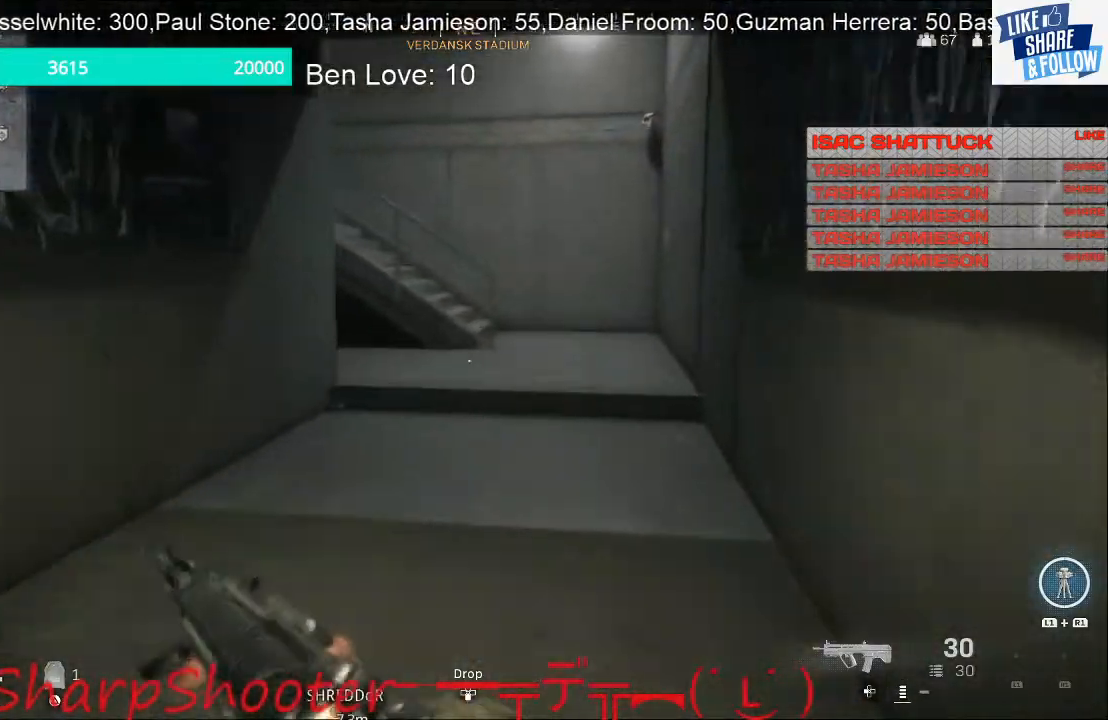
{"buttons": [], "left_stick": "up", "right_stick": "left", "events": [[400, "right_stick", "left"]]}
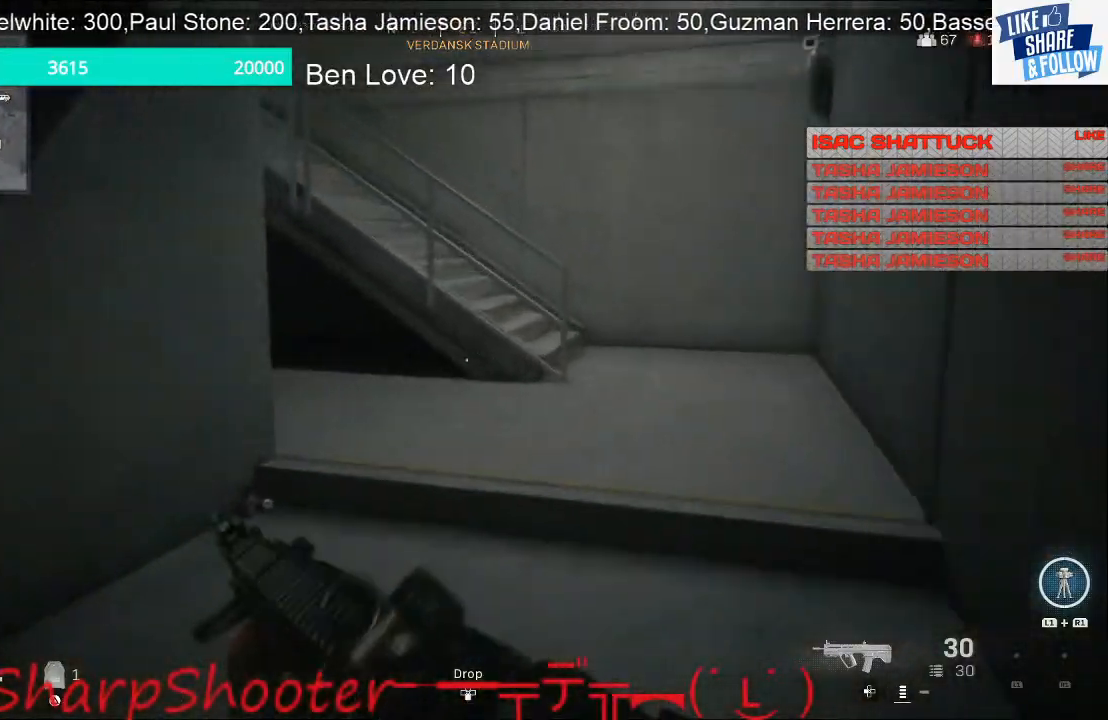
{"buttons": [], "left_stick": "up", "right_stick": "left", "events": []}
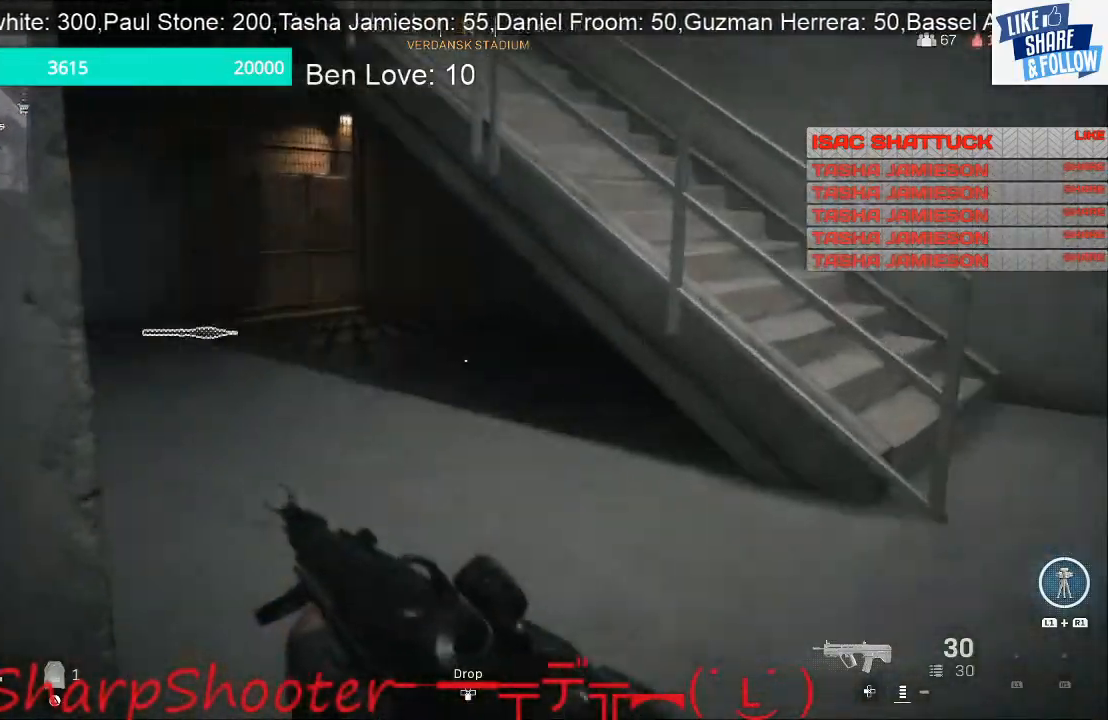
{"buttons": [], "left_stick": "up", "right_stick": "right", "events": [[300, "right_stick", "center"], [500, "right_stick", "right"]]}
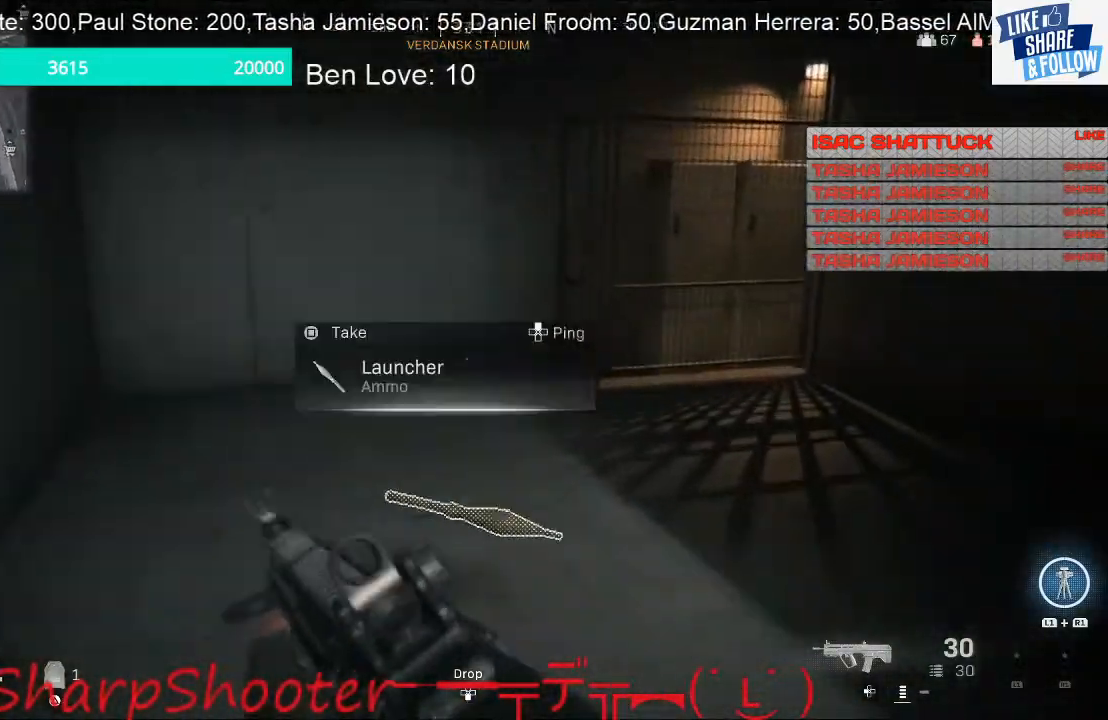
{"buttons": [], "left_stick": "down-right", "right_stick": "center", "events": [[100, "left_stick", "up-left"], [233, "left_stick", "down-left"], [433, "right_stick", "center"], [467, "left_stick", "down-right"]]}
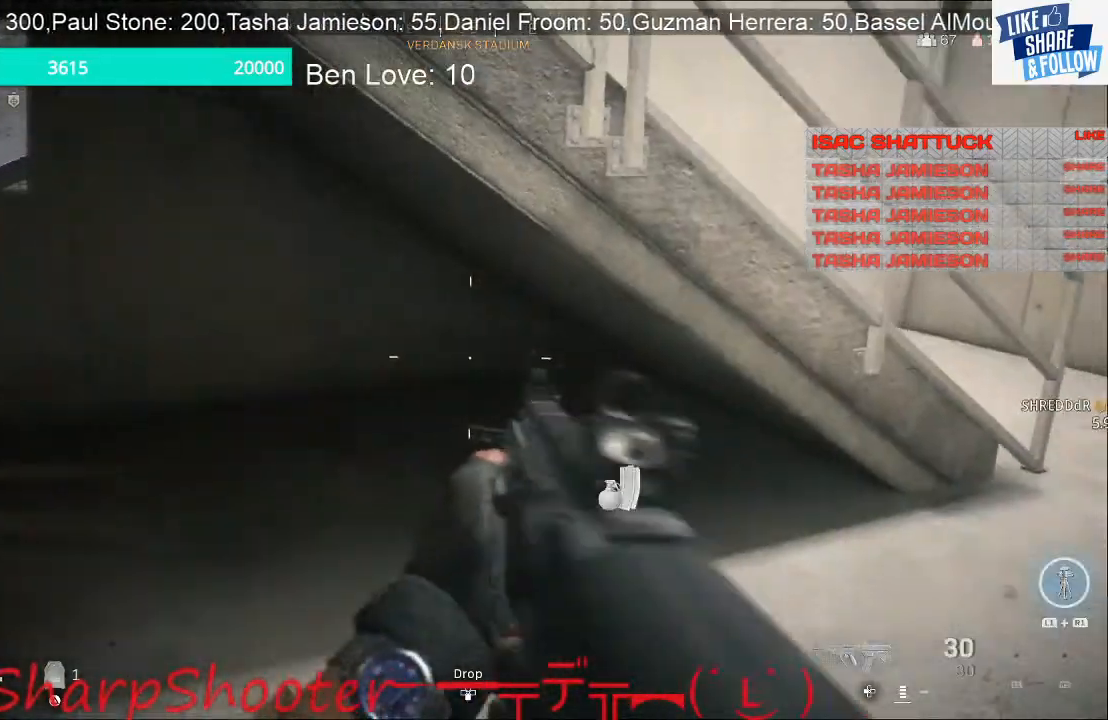
{"buttons": [], "left_stick": "up", "right_stick": "right", "events": [[67, "right_stick", "right"], [133, "left_stick", "up-right"], [200, "left_stick", "up"]]}
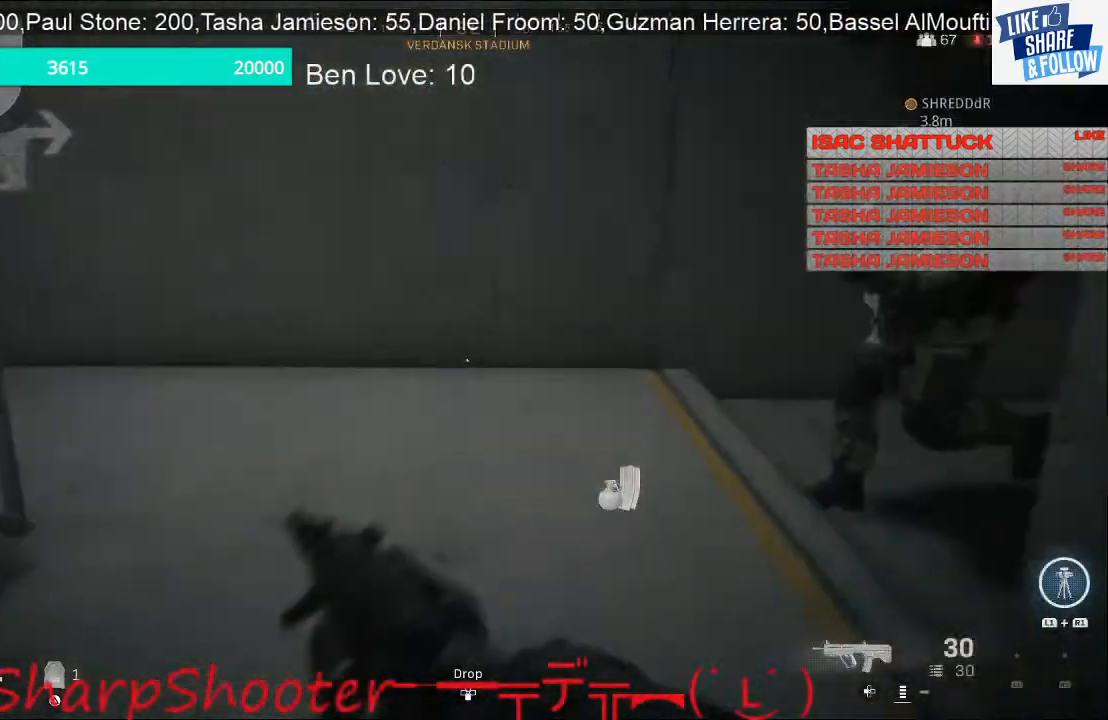
{"buttons": [], "left_stick": "up", "right_stick": "center", "events": [[467, "right_stick", "center"]]}
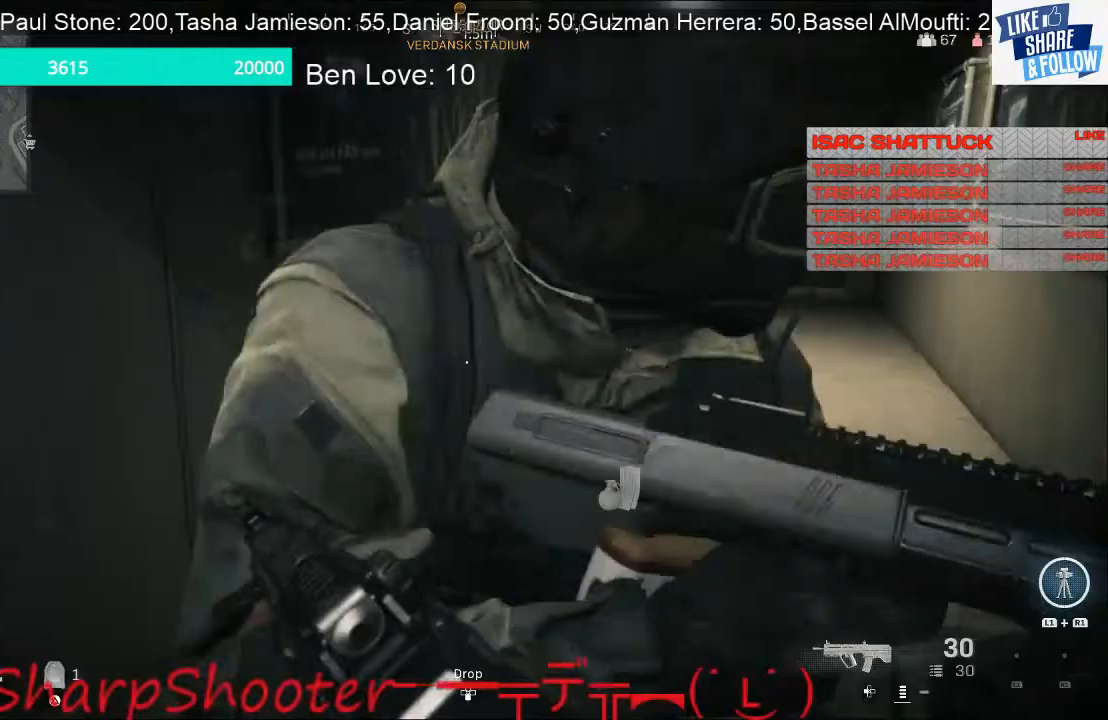
{"buttons": [], "left_stick": "up", "right_stick": "center", "events": [[167, "right_stick", "right"], [333, "right_stick", "center"]]}
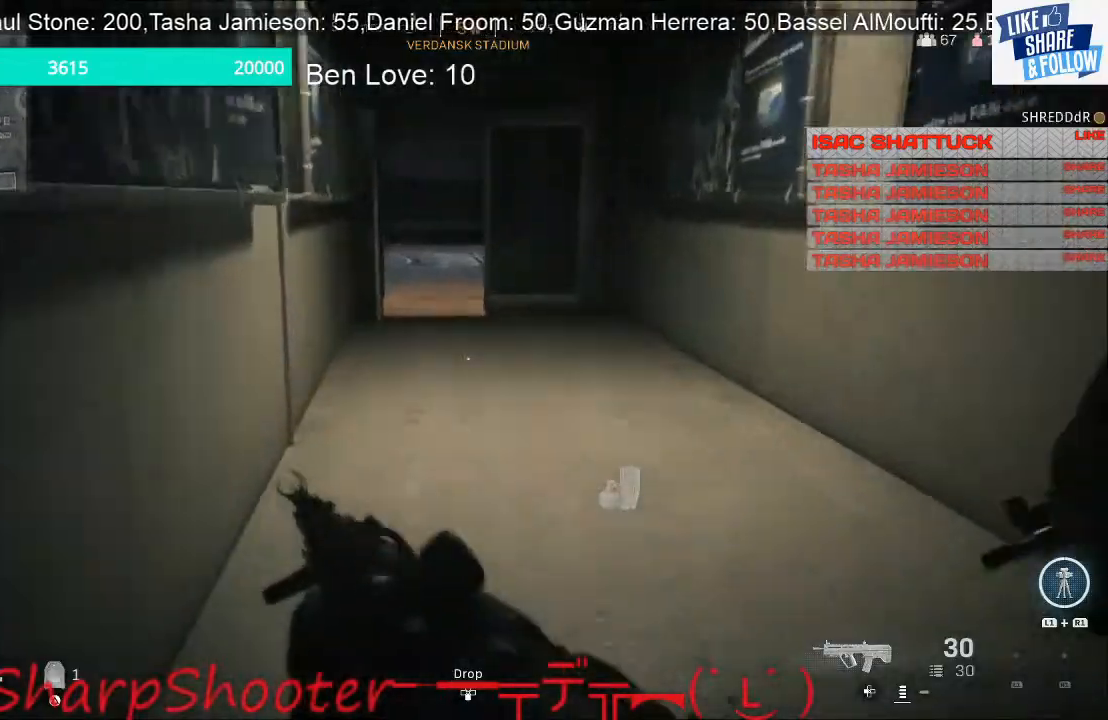
{"buttons": [], "left_stick": "up", "right_stick": "center", "events": []}
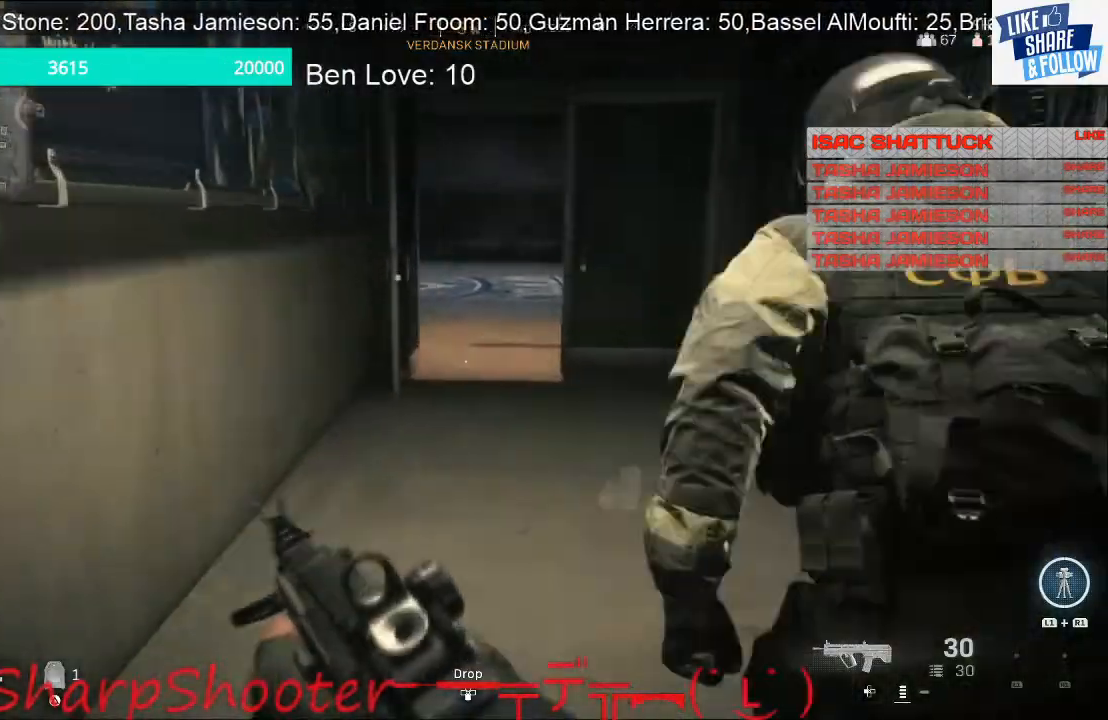
{"buttons": [], "left_stick": "up", "right_stick": "center", "events": []}
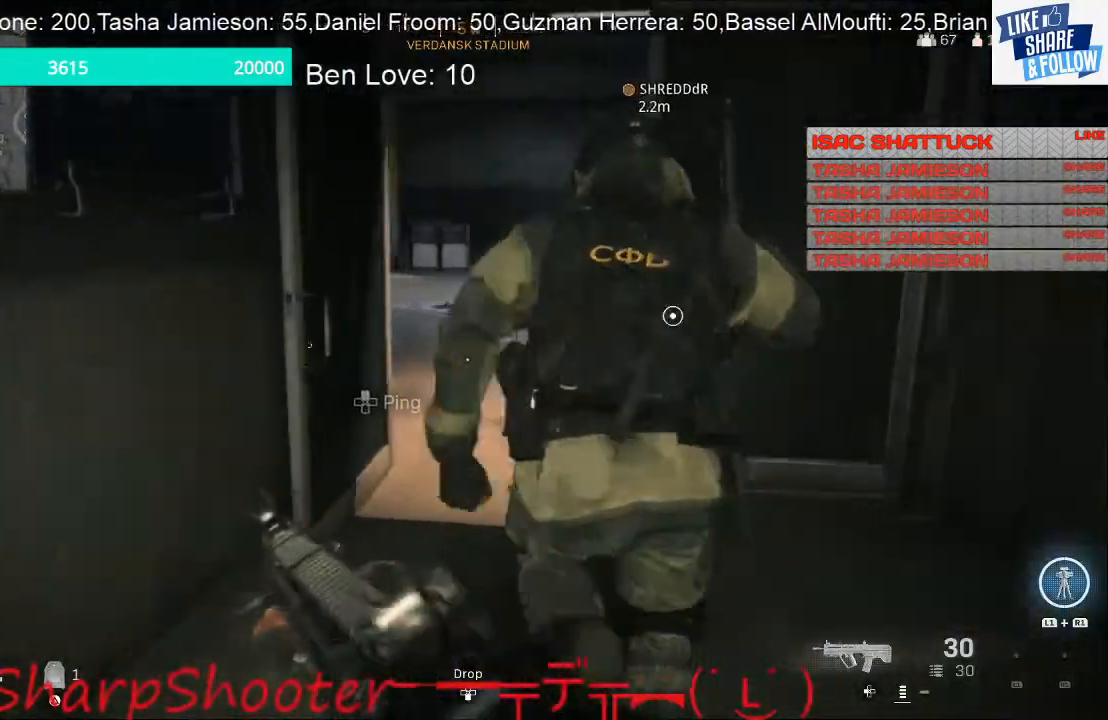
{"buttons": [], "left_stick": "up", "right_stick": "center", "events": []}
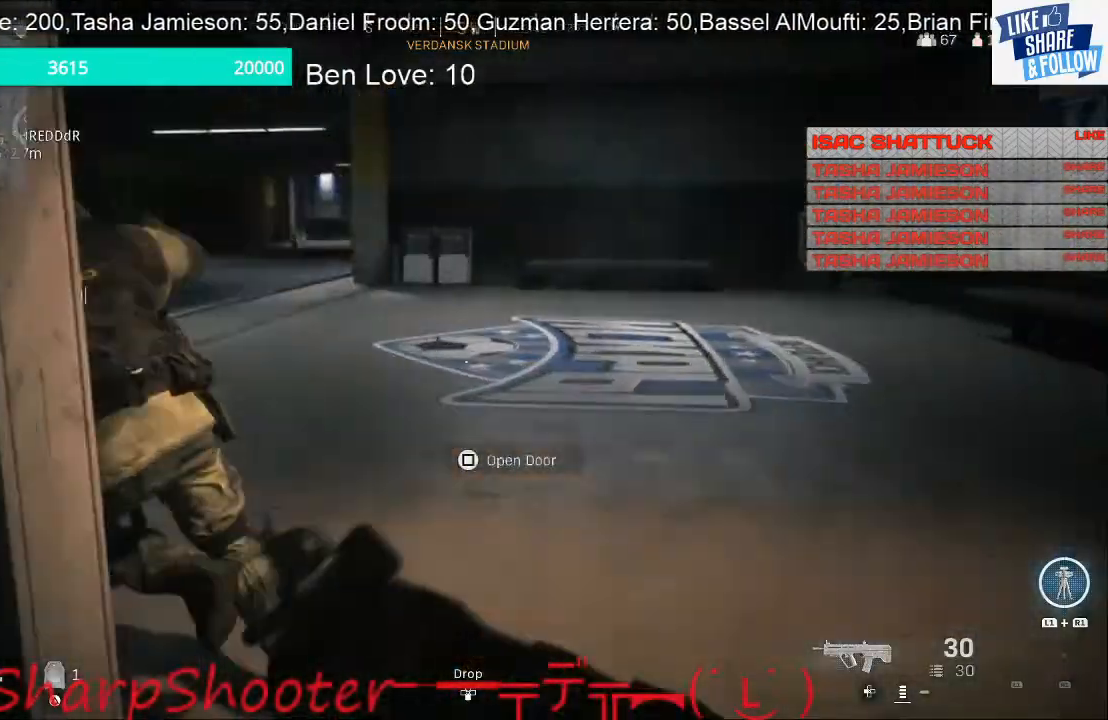
{"buttons": [], "left_stick": "up-left", "right_stick": "center", "events": [[67, "right_stick", "left"], [100, "left_stick", "up-right"], [500, "left_stick", "up-left"], [500, "right_stick", "center"]]}
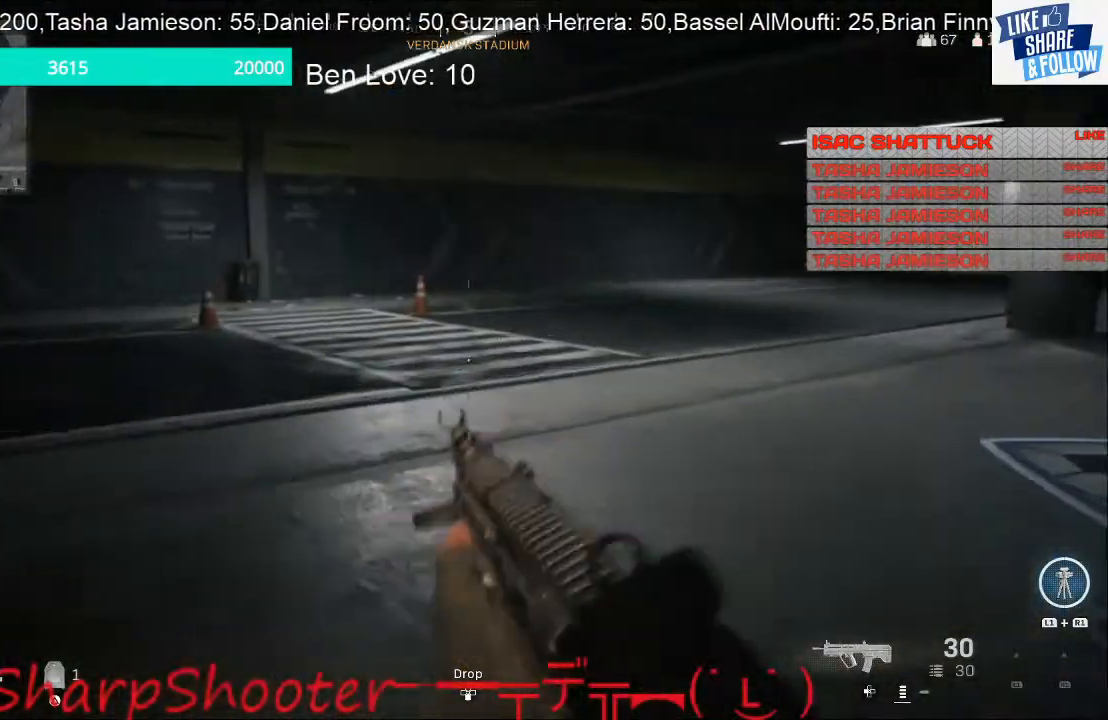
{"buttons": [], "left_stick": "left", "right_stick": "center", "events": [[67, "right_stick", "right"], [233, "left_stick", "left"], [267, "right_stick", "center"]]}
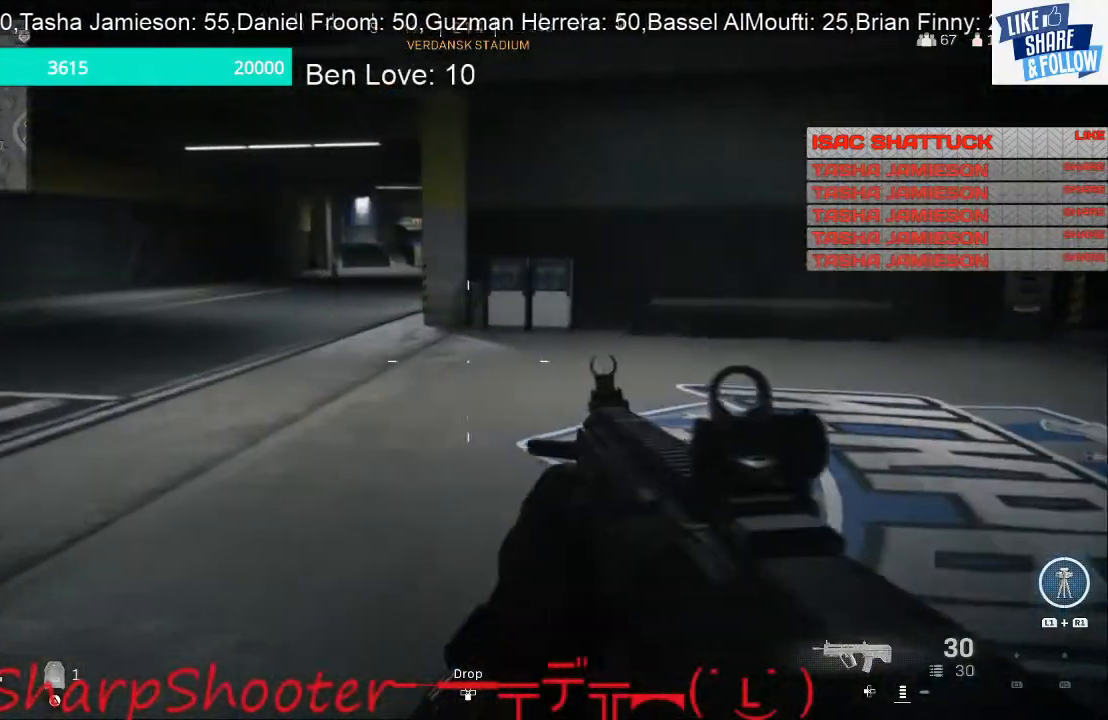
{"buttons": [], "left_stick": "left", "right_stick": "center", "events": []}
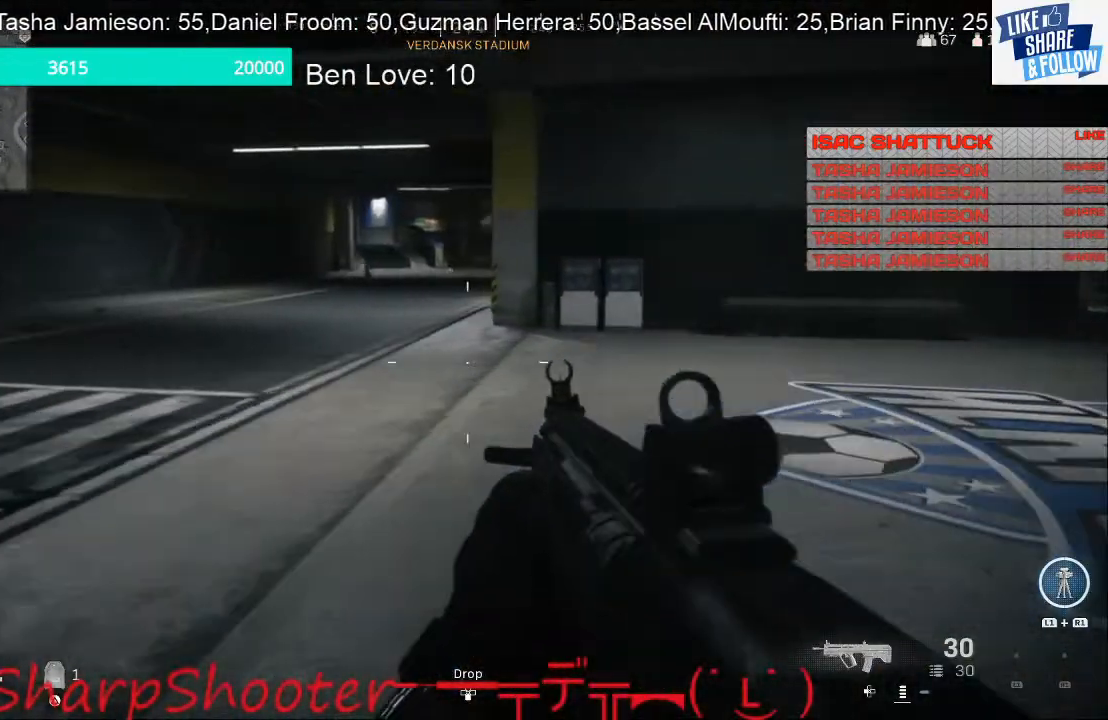
{"buttons": [], "left_stick": "up-left", "right_stick": "left", "events": [[200, "right_stick", "left"], [267, "left_stick", "up-left"]]}
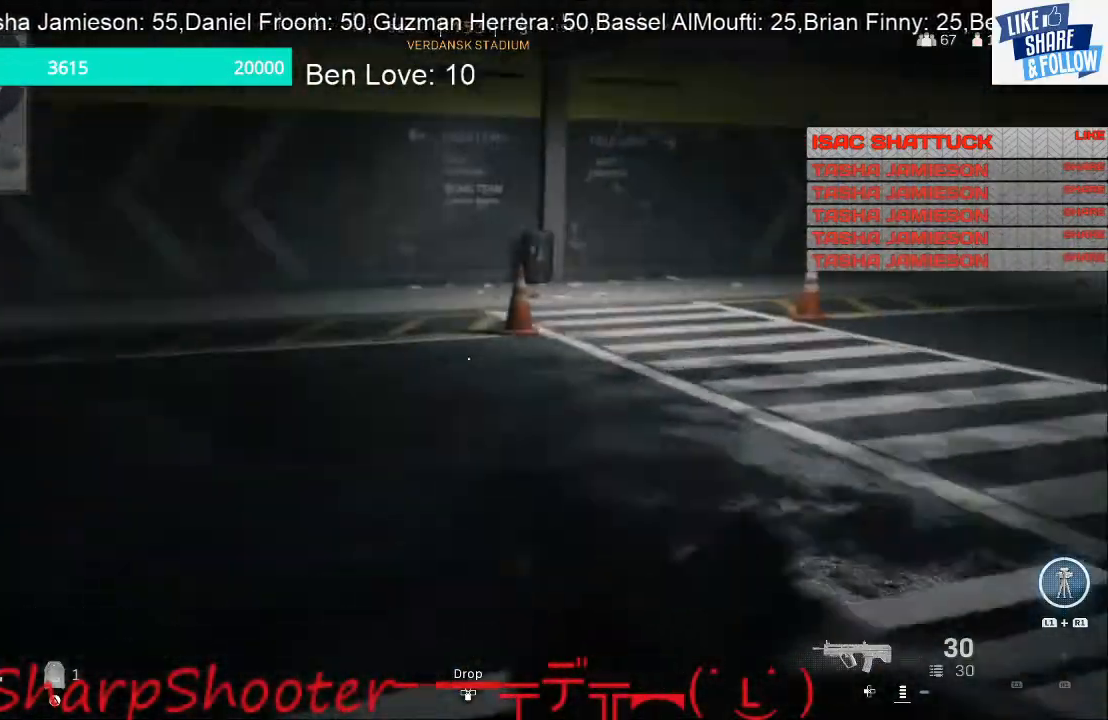
{"buttons": [], "left_stick": "up", "right_stick": "center", "events": [[33, "left_stick", "up"], [433, "right_stick", "center"]]}
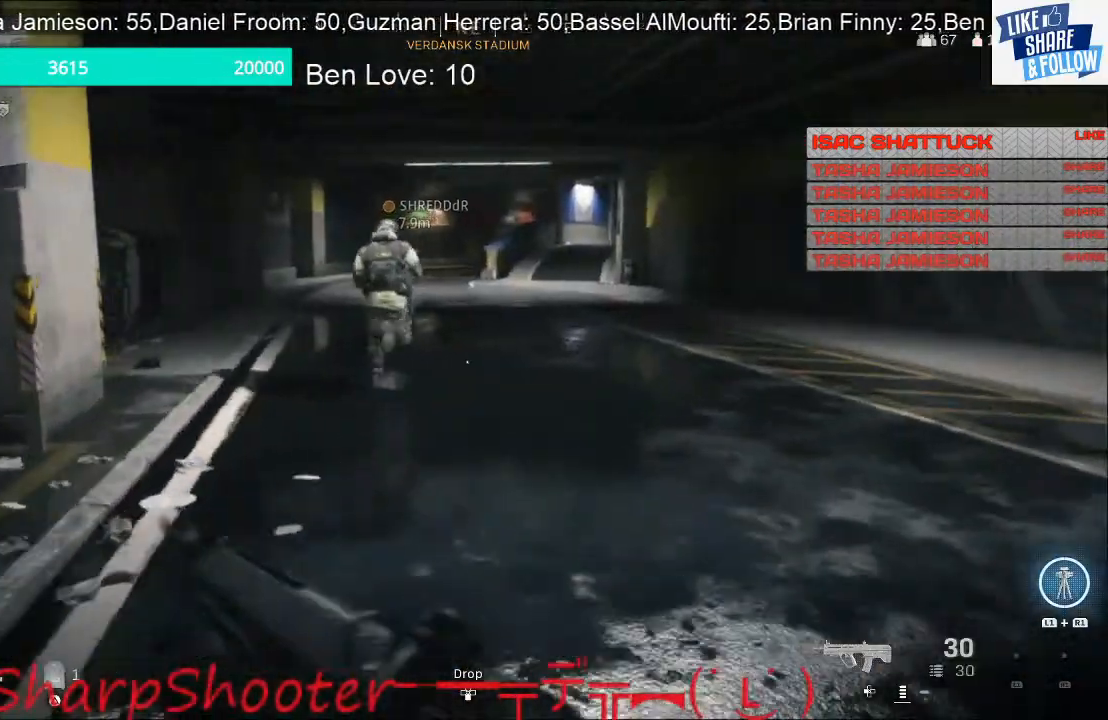
{"buttons": [], "left_stick": "up", "right_stick": "center", "events": []}
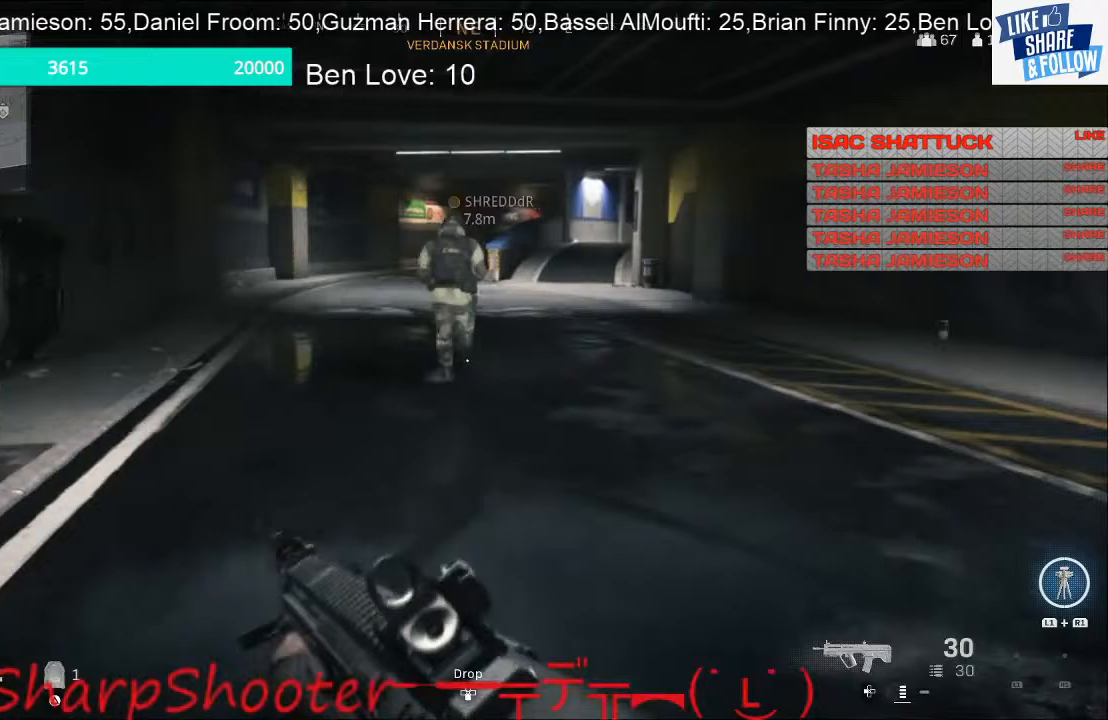
{"buttons": [], "left_stick": "up", "right_stick": "center", "events": []}
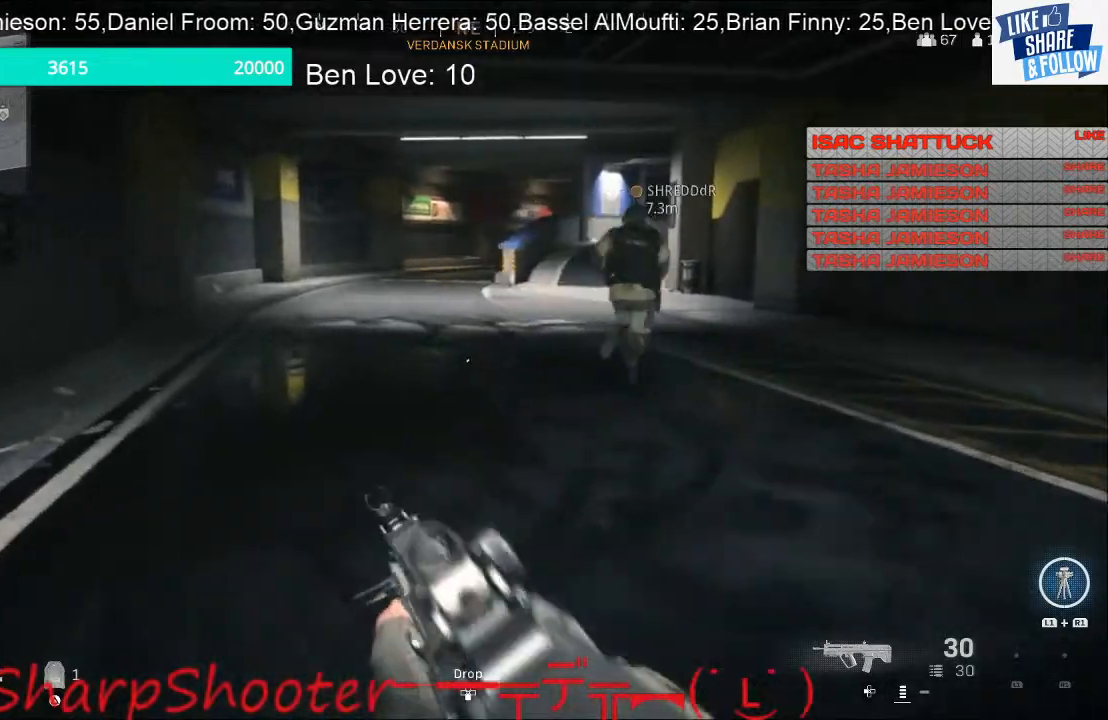
{"buttons": [], "left_stick": "right", "right_stick": "center", "events": [[167, "right_stick", "left"], [267, "left_stick", "right"], [467, "right_stick", "center"]]}